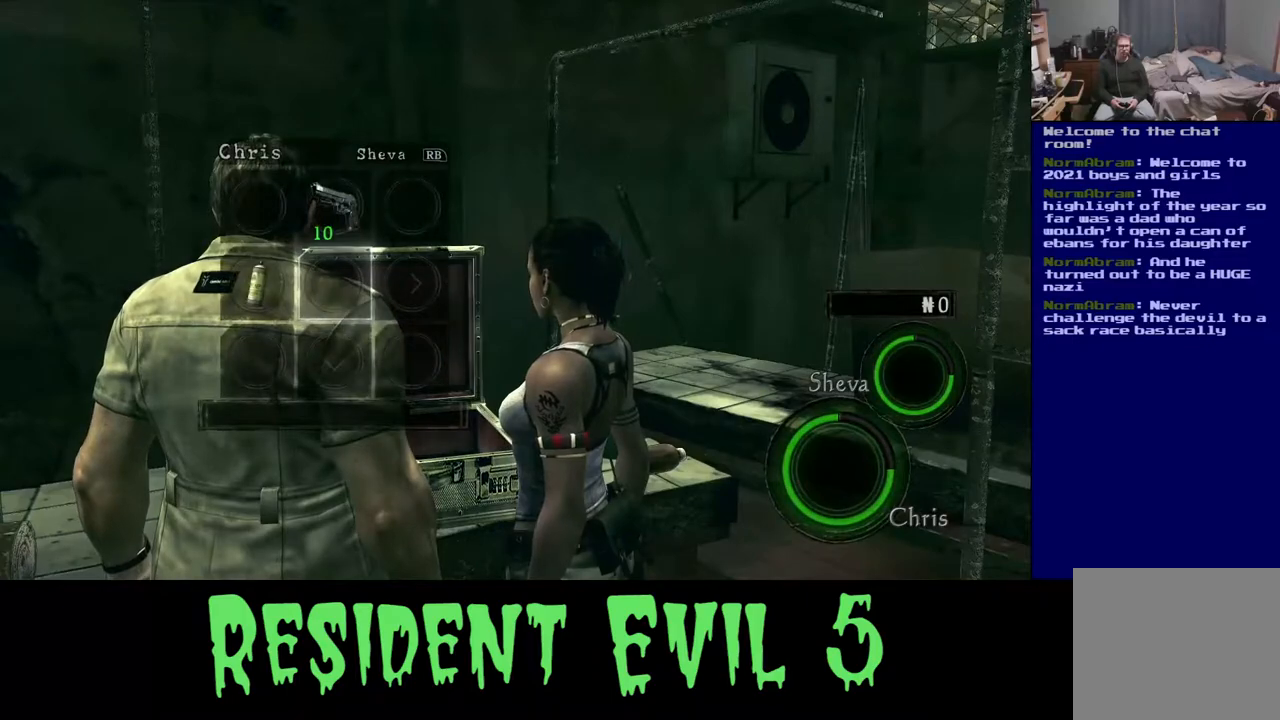
Gameplay with a controller (Xbox layout); each line is a JSON object with the inputs held at the frame after it. "events" lists button and stick changes between this image and that frame as [ms after this image, input, new state], when the widget could be followed in between.
{"buttons": [], "left_stick": "center", "right_stick": "center", "events": []}
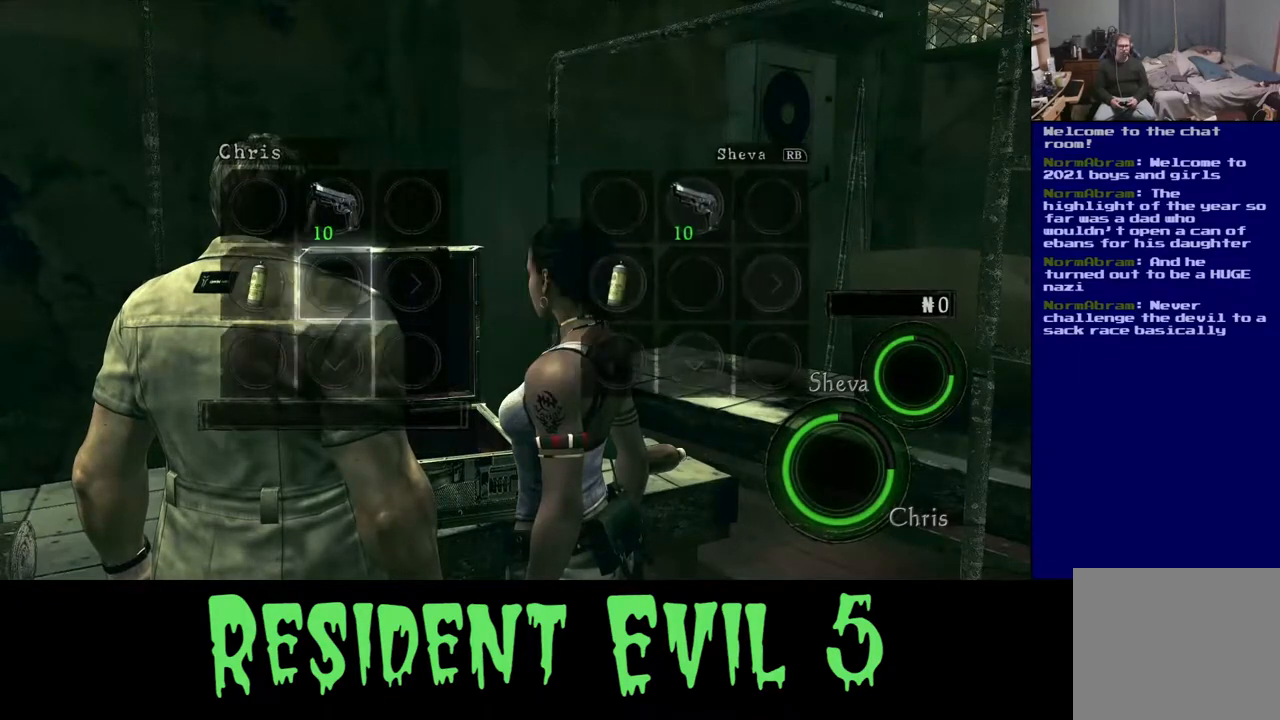
{"buttons": [], "left_stick": "center", "right_stick": "center", "events": []}
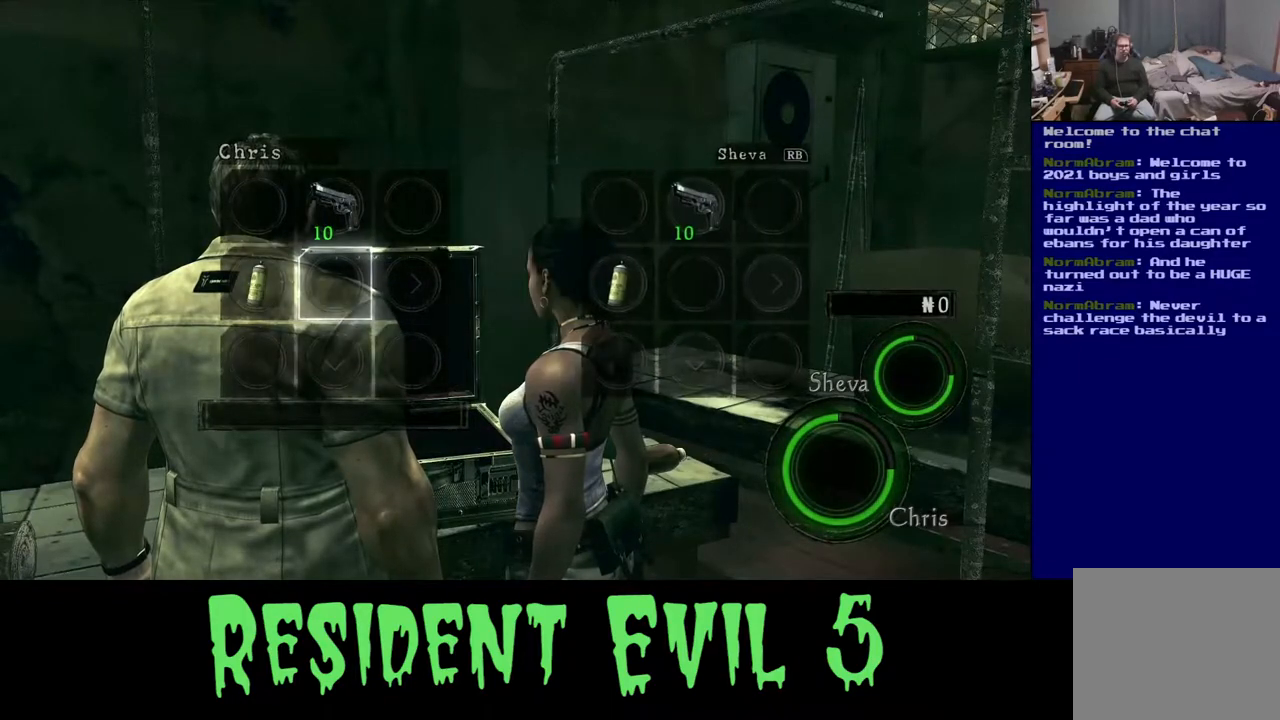
{"buttons": [], "left_stick": "center", "right_stick": "center", "events": []}
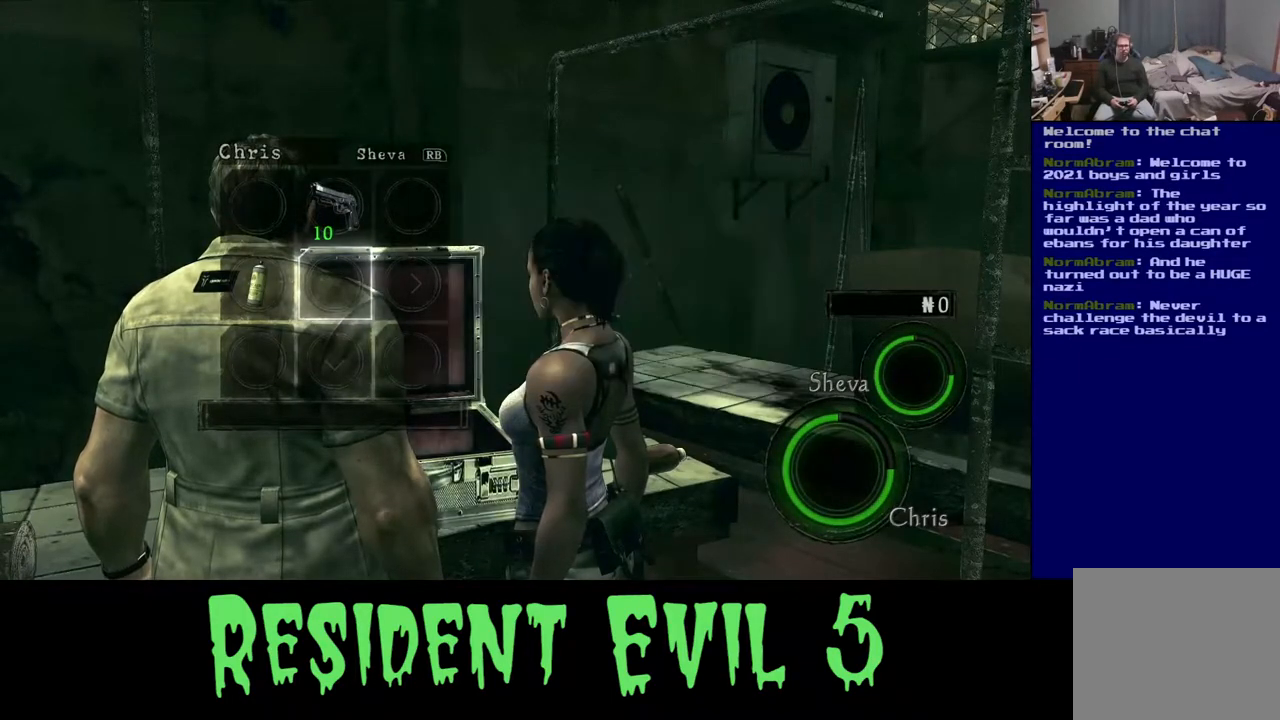
{"buttons": [], "left_stick": "center", "right_stick": "center", "events": []}
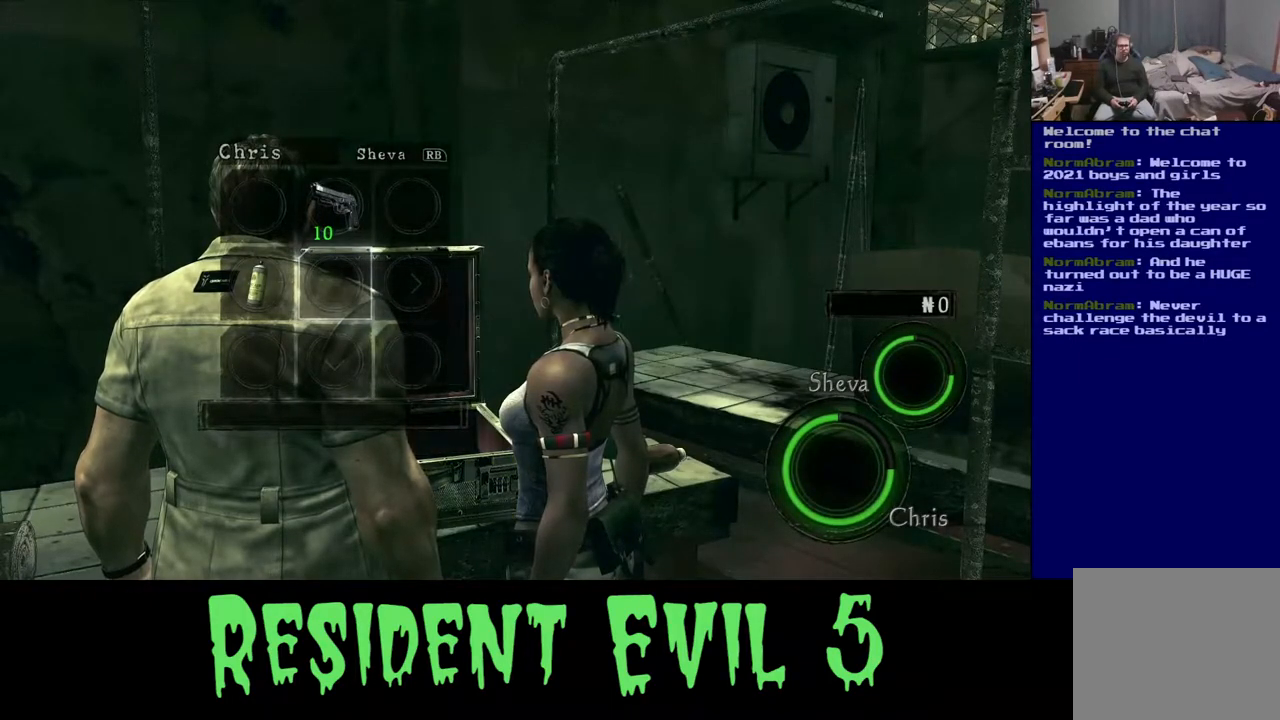
{"buttons": [], "left_stick": "center", "right_stick": "center", "events": [[233, "B", "down"], [400, "B", "up"]]}
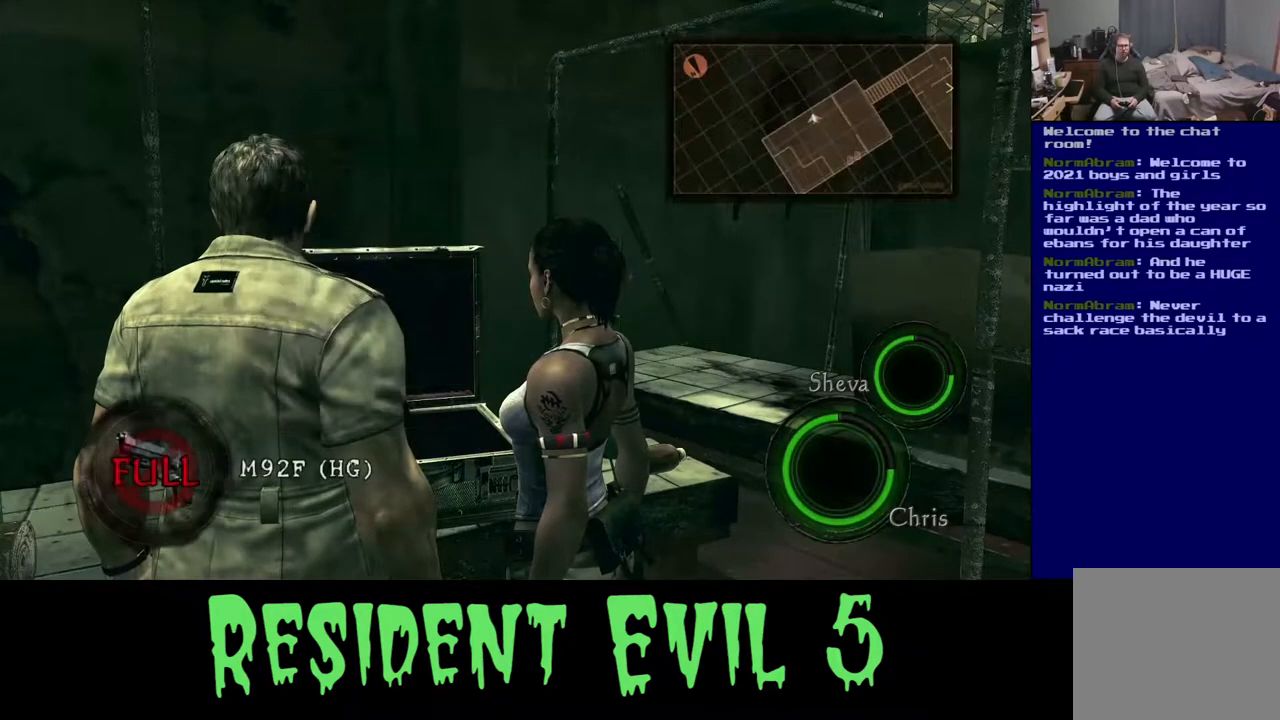
{"buttons": [], "left_stick": "center", "right_stick": "down", "events": [[383, "right_stick", "down-left"], [450, "right_stick", "down"]]}
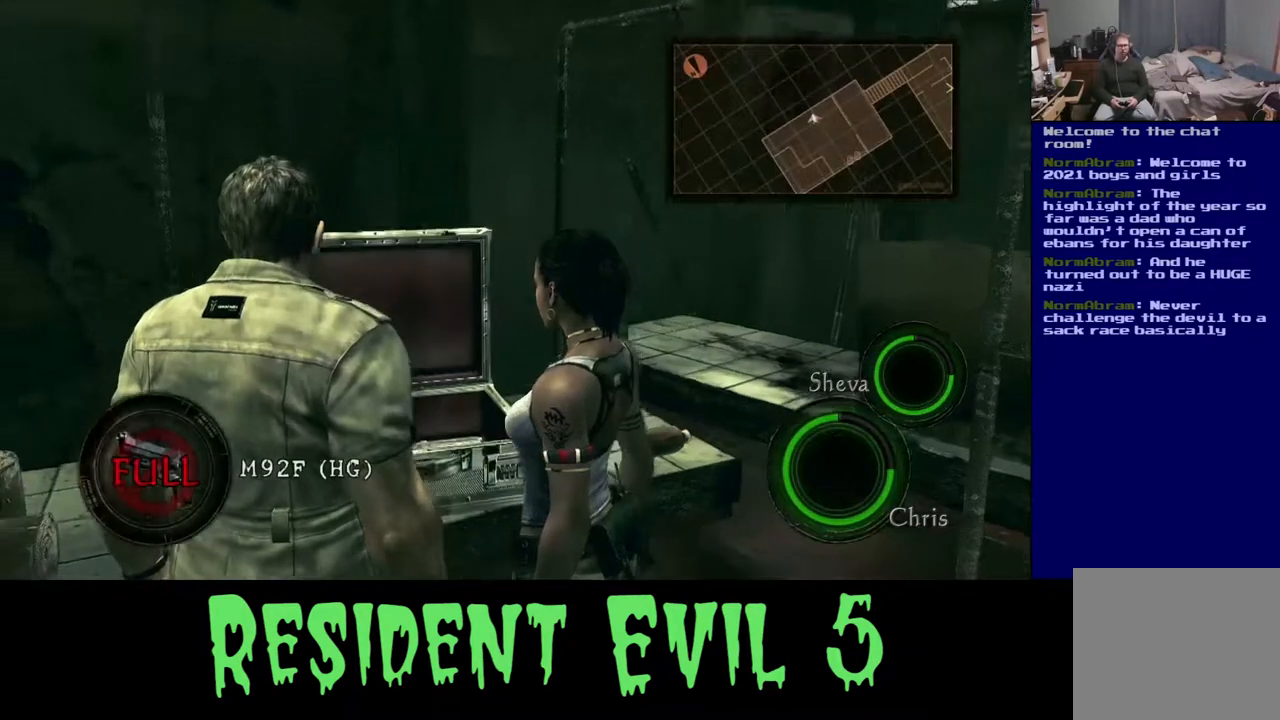
{"buttons": [], "left_stick": "center", "right_stick": "center", "events": [[150, "left_stick", "left"], [383, "left_stick", "center"], [467, "right_stick", "center"]]}
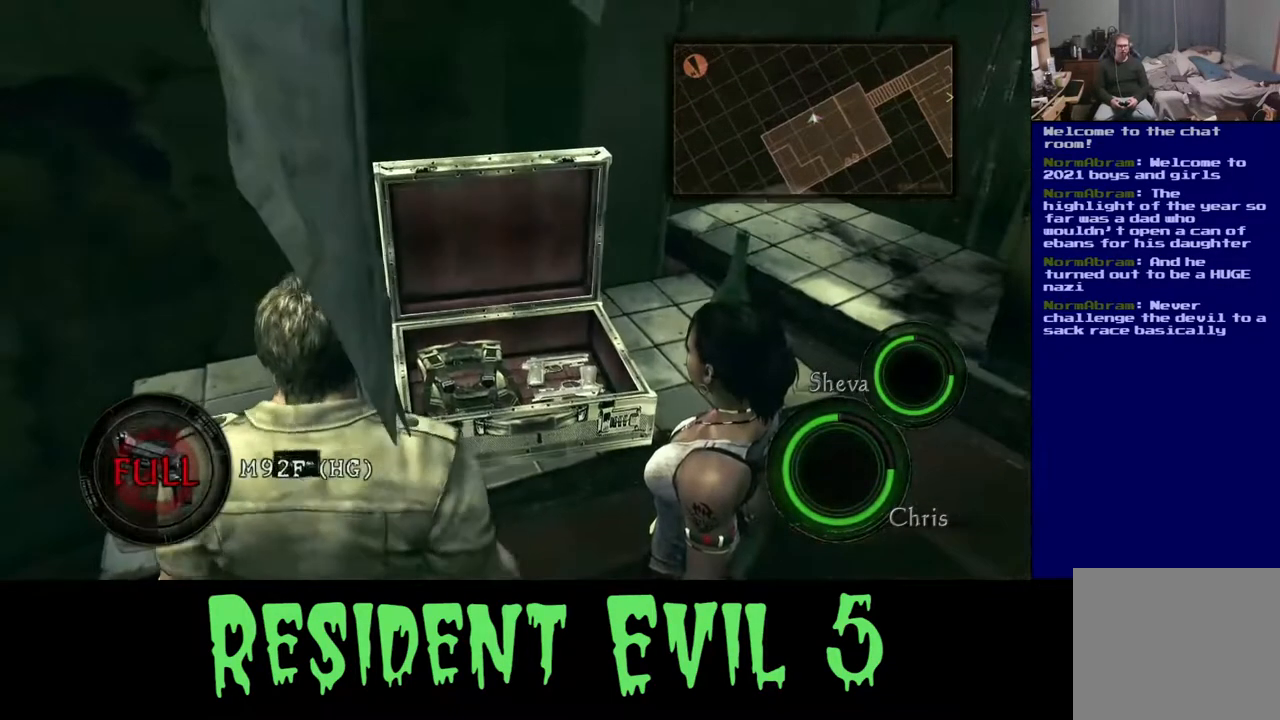
{"buttons": [], "left_stick": "center", "right_stick": "down", "events": [[233, "right_stick", "down"]]}
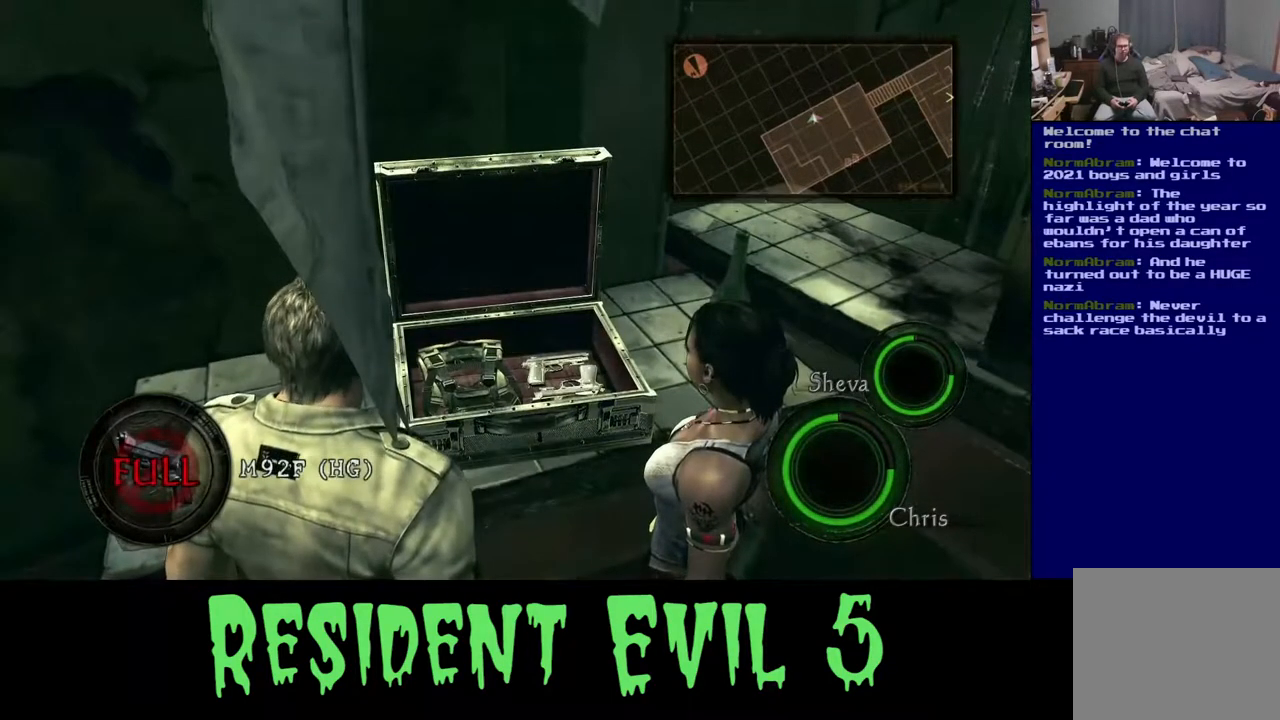
{"buttons": [], "left_stick": "center", "right_stick": "center", "events": [[117, "right_stick", "center"], [250, "A", "down"], [483, "A", "up"]]}
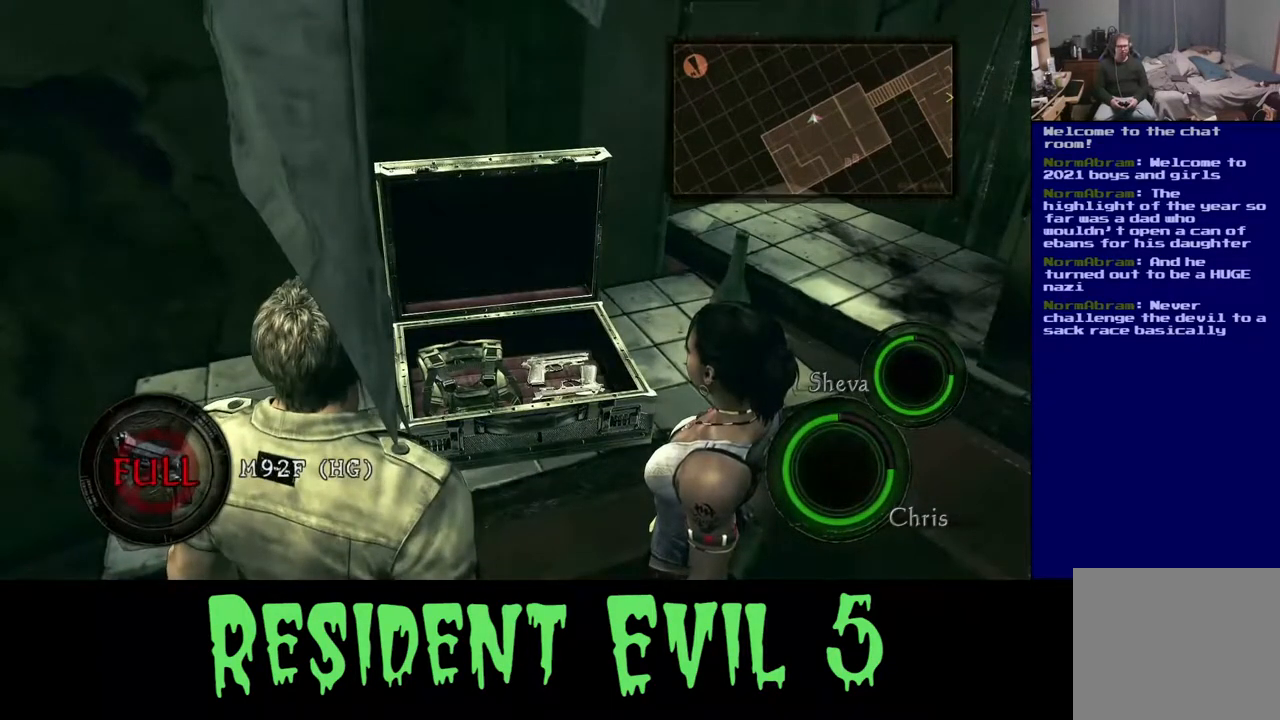
{"buttons": ["X"], "left_stick": "center", "right_stick": "center", "events": [[217, "left_stick", "right"], [283, "left_stick", "up-right"], [333, "X", "down"], [500, "left_stick", "center"]]}
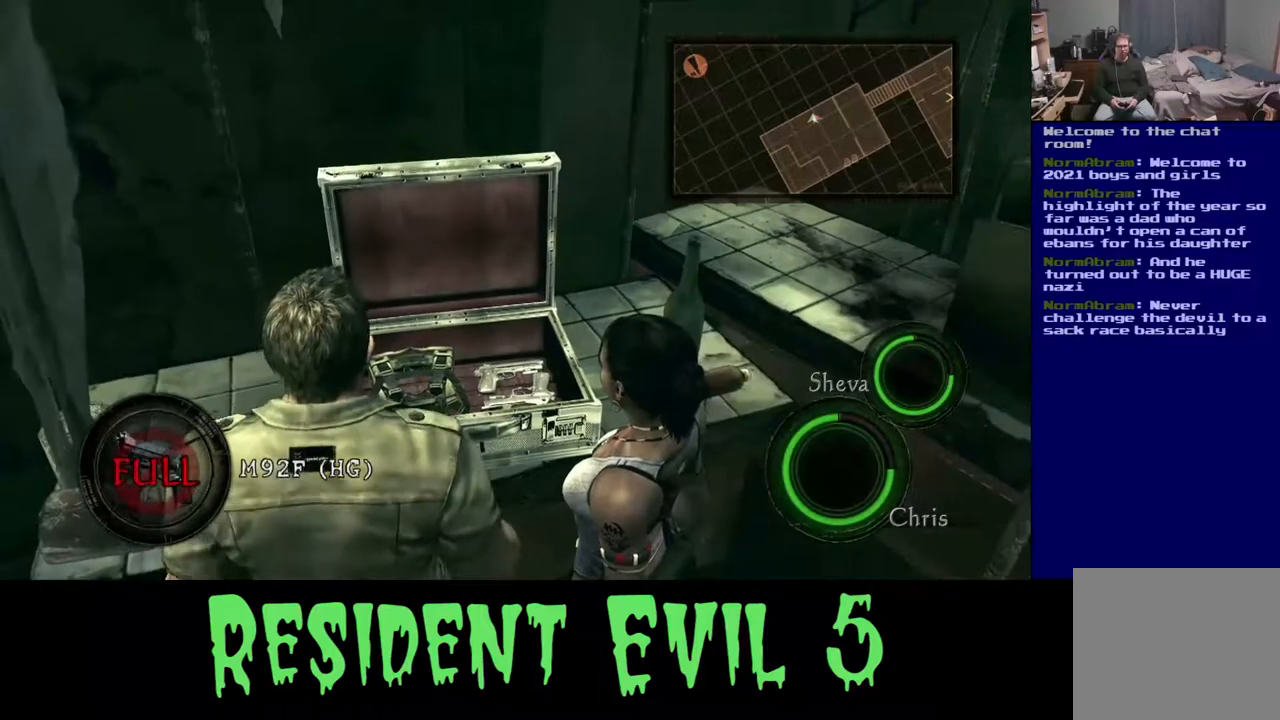
{"buttons": ["B"], "left_stick": "up", "right_stick": "center", "events": [[133, "X", "up"], [200, "left_stick", "up"], [500, "B", "down"]]}
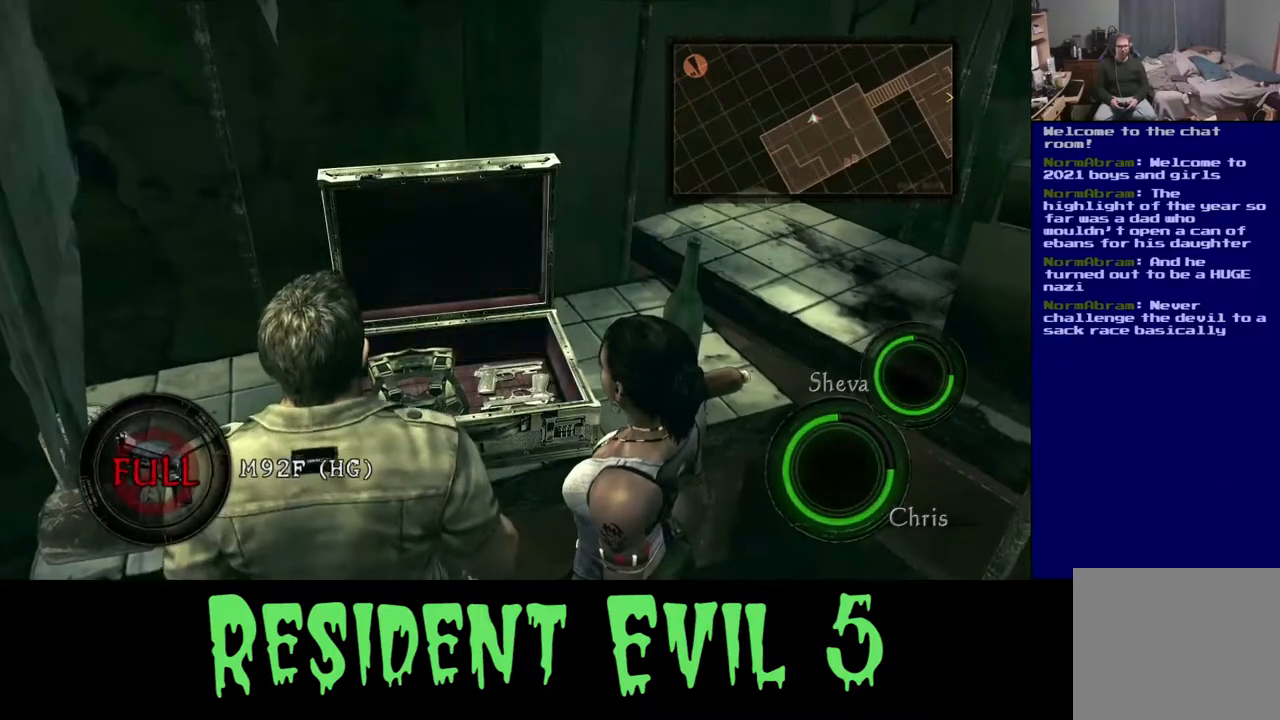
{"buttons": [], "left_stick": "center", "right_stick": "center", "events": [[183, "left_stick", "center"], [250, "B", "up"]]}
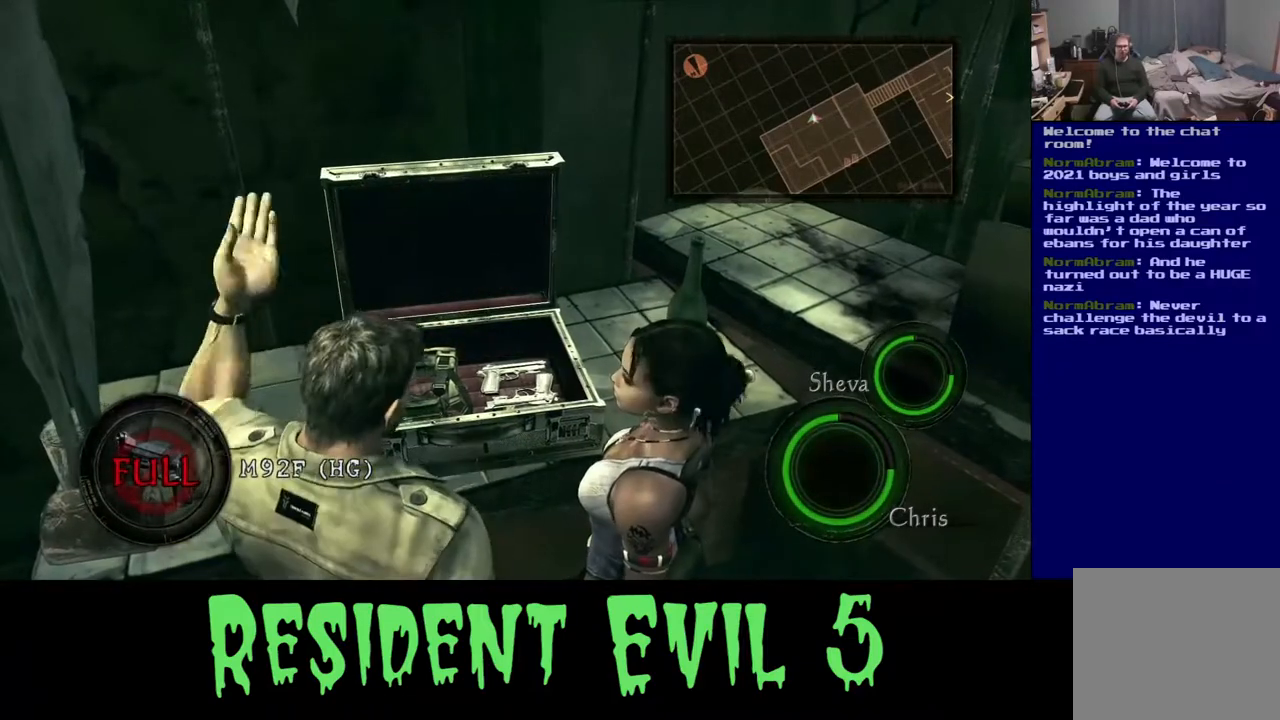
{"buttons": ["L2"], "left_stick": "center", "right_stick": "center", "events": [[83, "L2", "down"]]}
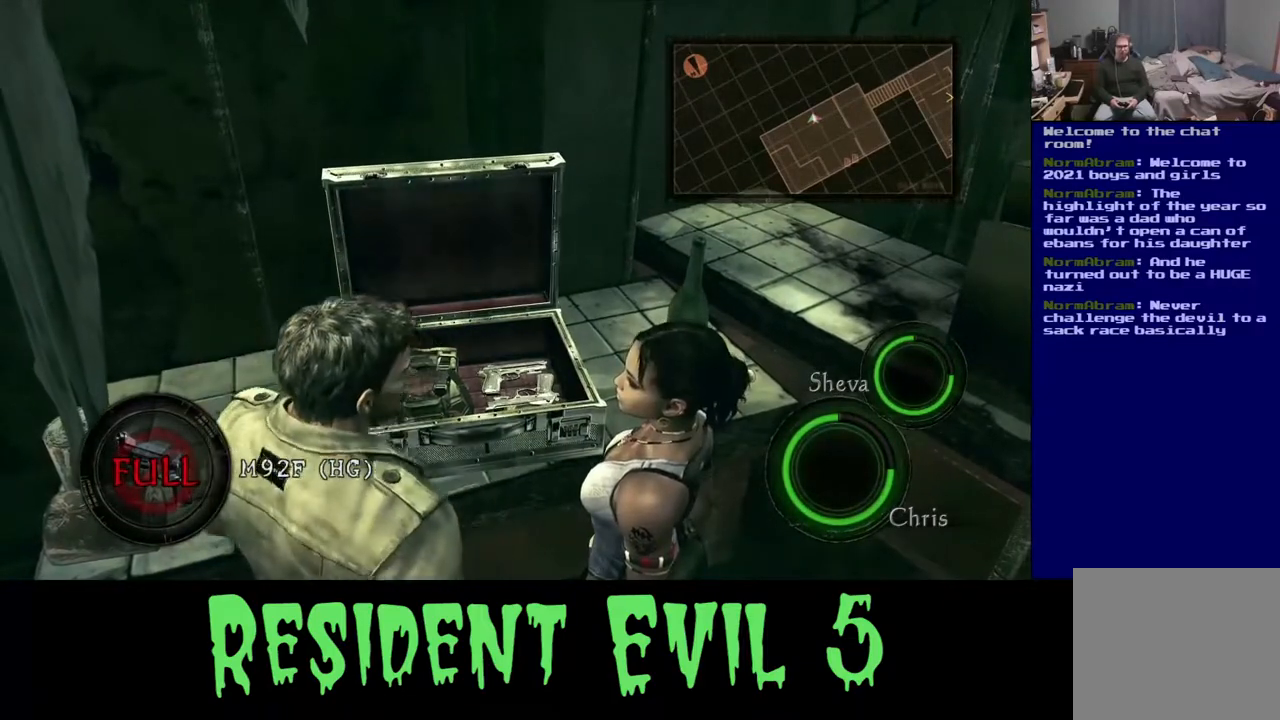
{"buttons": ["L3"], "left_stick": "center", "right_stick": "center", "events": [[117, "L2", "up"], [500, "L3", "down"]]}
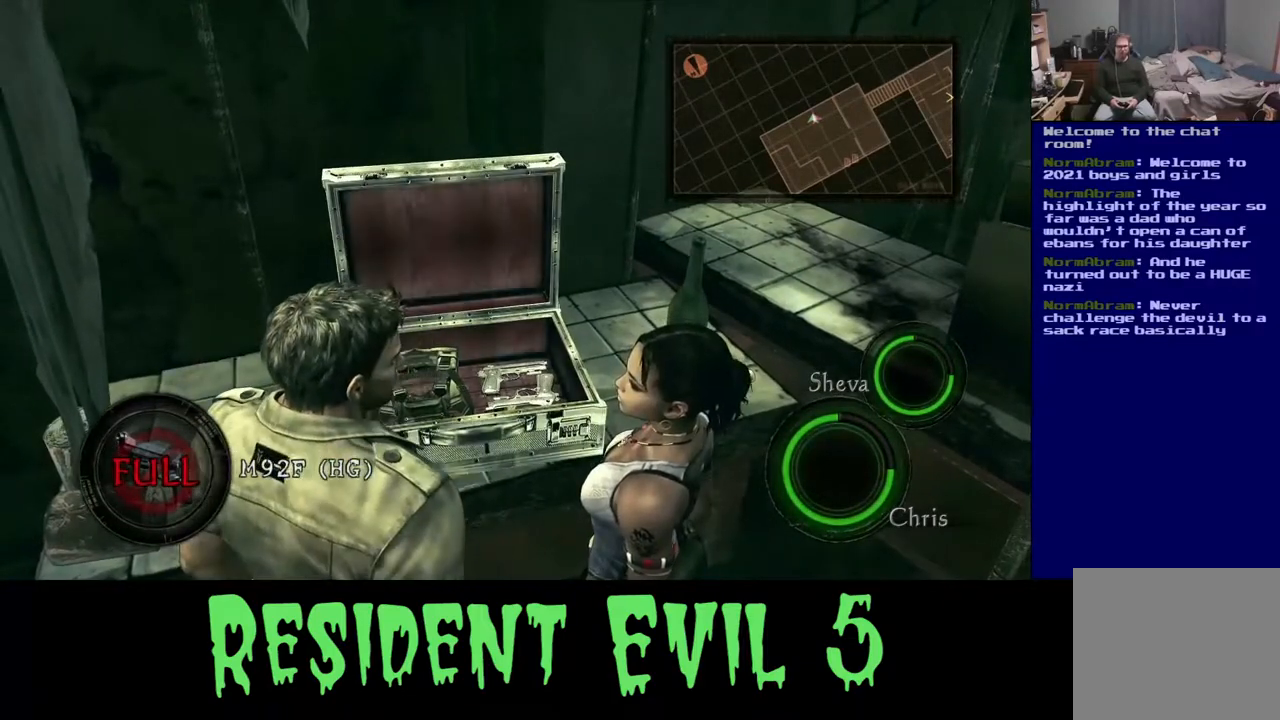
{"buttons": [], "left_stick": "center", "right_stick": "center", "events": [[67, "left_stick", "down-right"], [183, "L3", "up"], [200, "left_stick", "up-left"], [300, "left_stick", "center"]]}
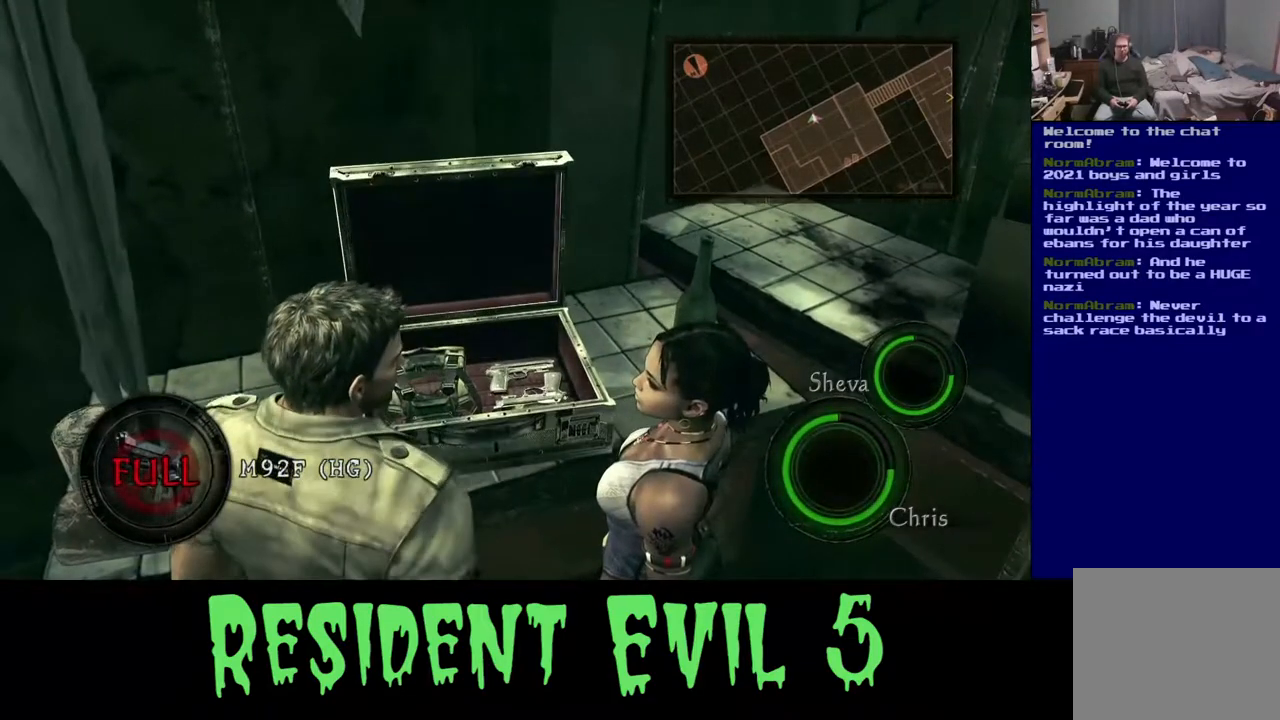
{"buttons": ["L2"], "left_stick": "center", "right_stick": "center", "events": [[250, "L2", "down"]]}
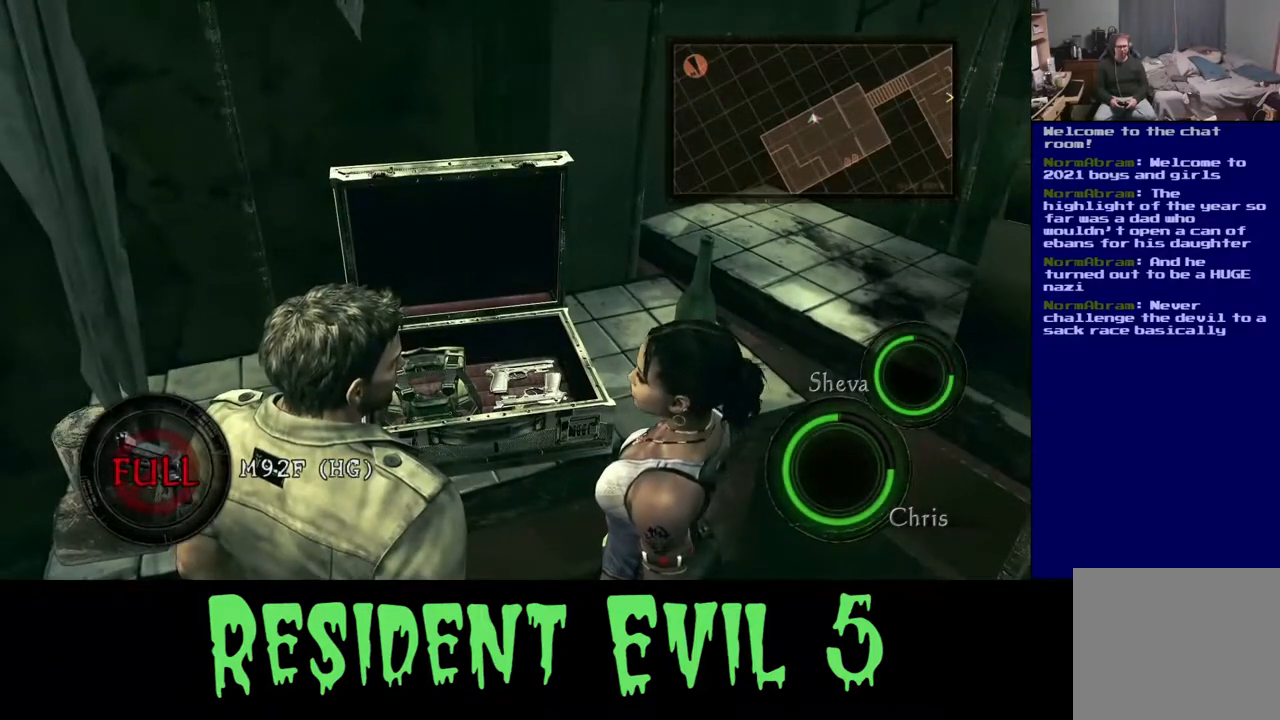
{"buttons": [], "left_stick": "center", "right_stick": "center", "events": [[50, "right_stick", "up"], [250, "right_stick", "center"], [333, "L2", "up"]]}
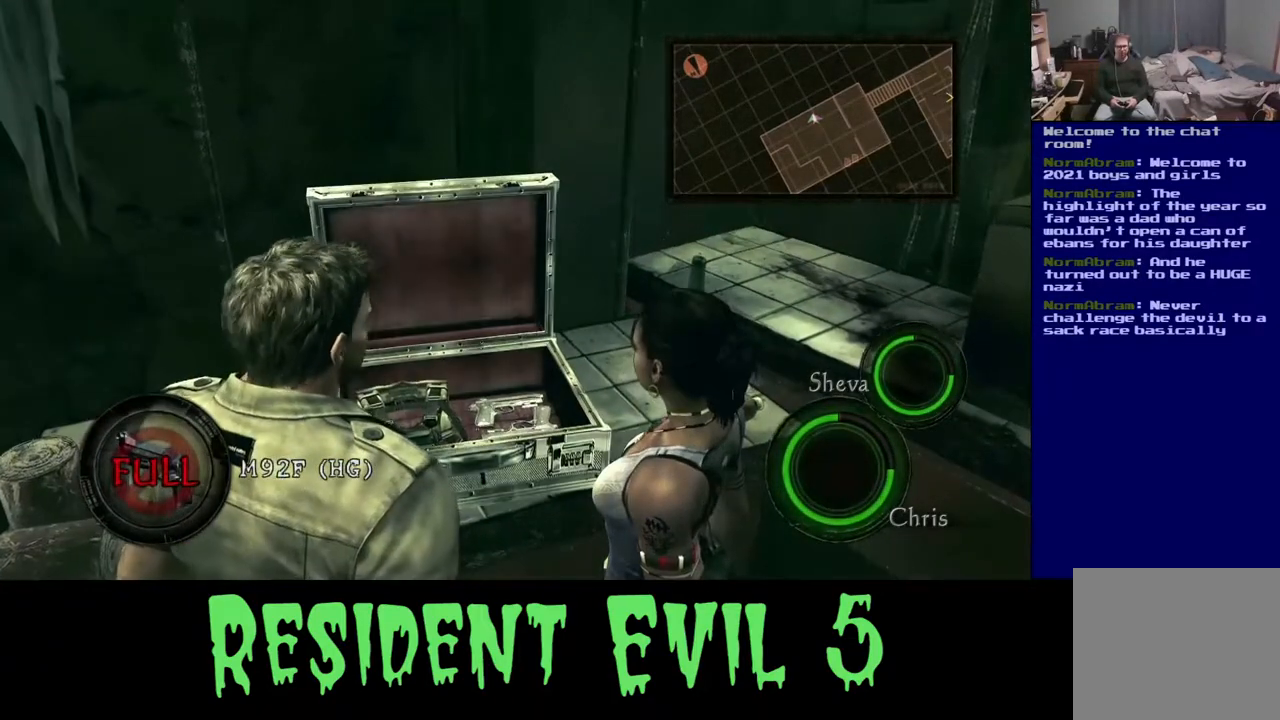
{"buttons": [], "left_stick": "center", "right_stick": "center", "events": []}
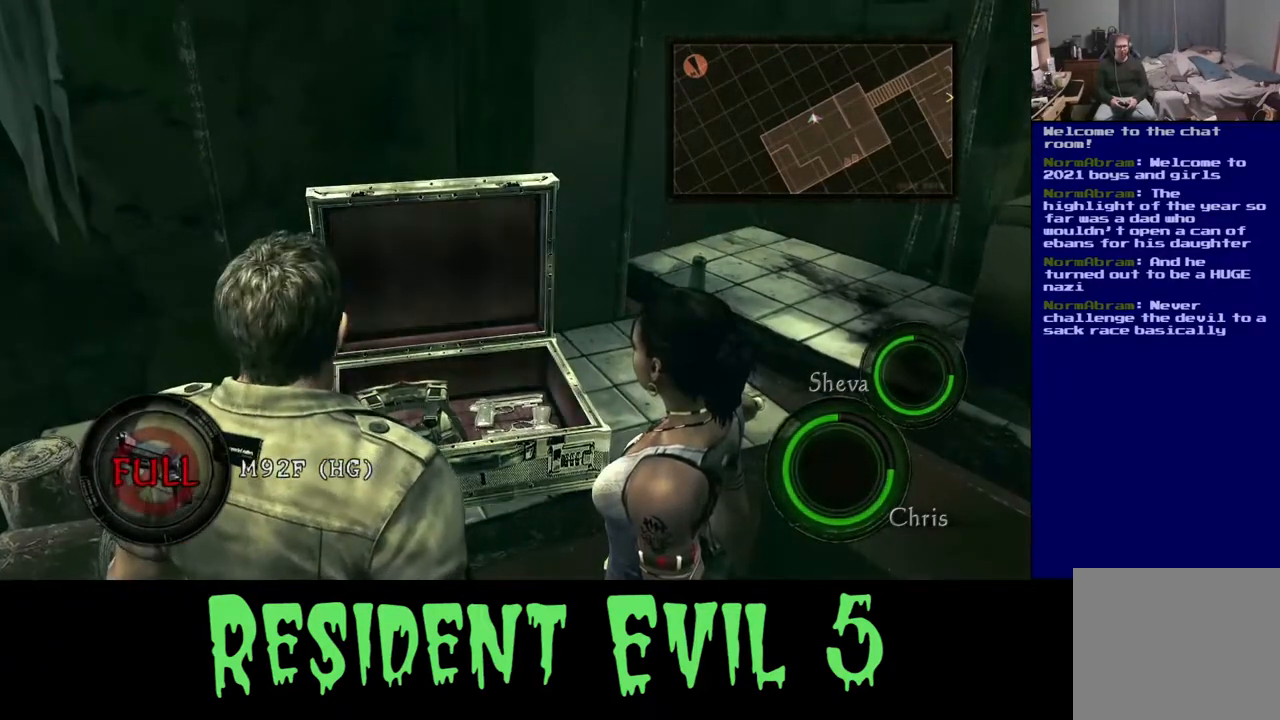
{"buttons": [], "left_stick": "center", "right_stick": "center", "events": []}
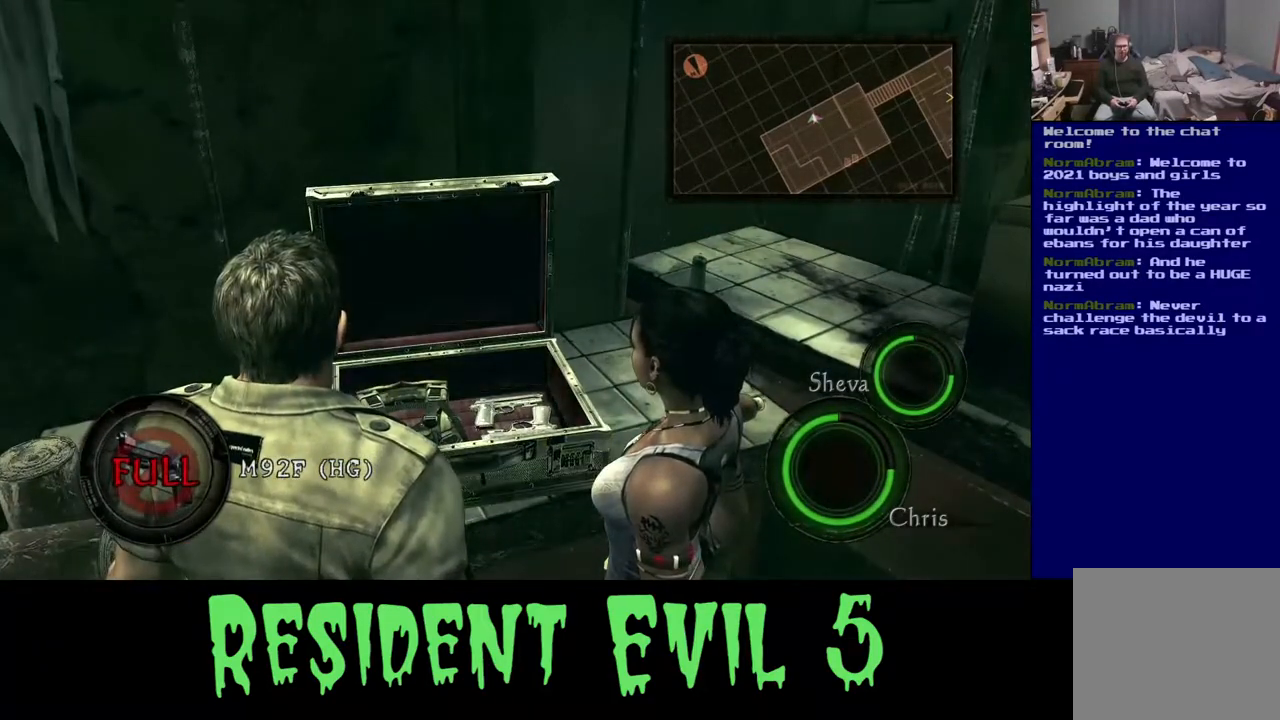
{"buttons": [], "left_stick": "up", "right_stick": "right", "events": [[17, "right_stick", "down"], [33, "left_stick", "down-left"], [117, "left_stick", "left"], [317, "right_stick", "center"], [350, "left_stick", "up"], [500, "right_stick", "right"]]}
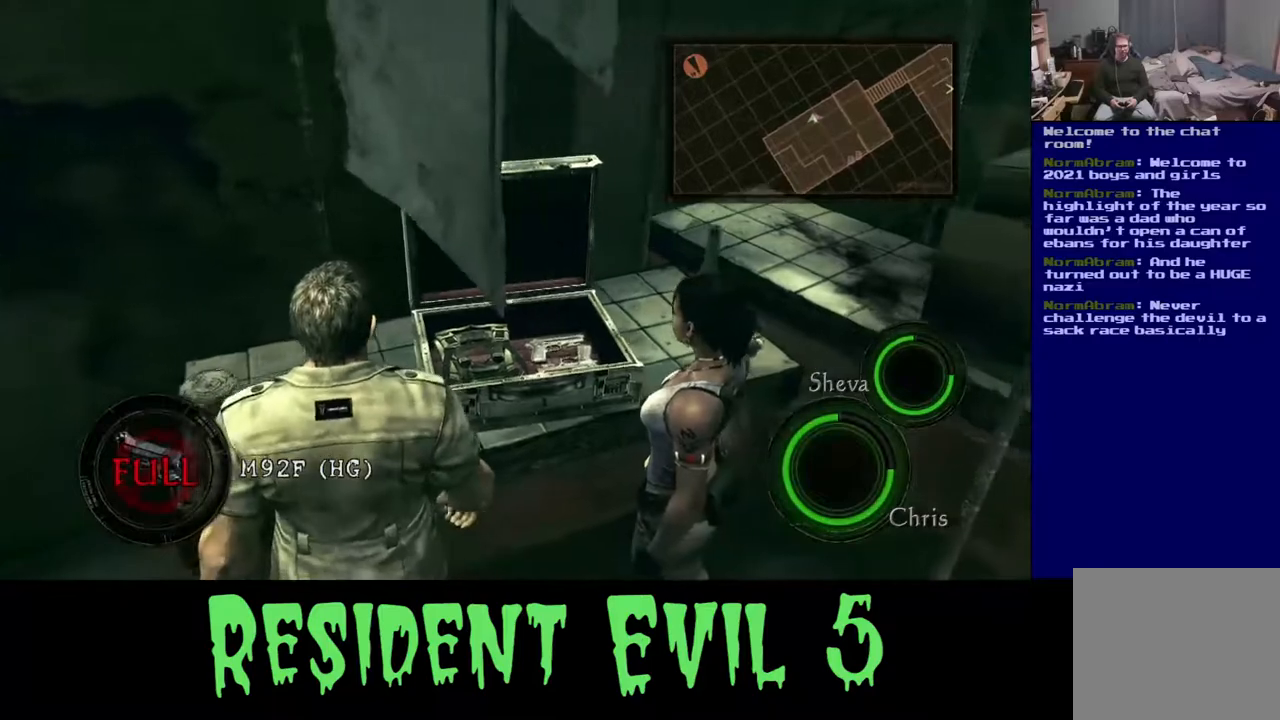
{"buttons": [], "left_stick": "center", "right_stick": "center", "events": [[267, "right_stick", "center"], [367, "left_stick", "center"]]}
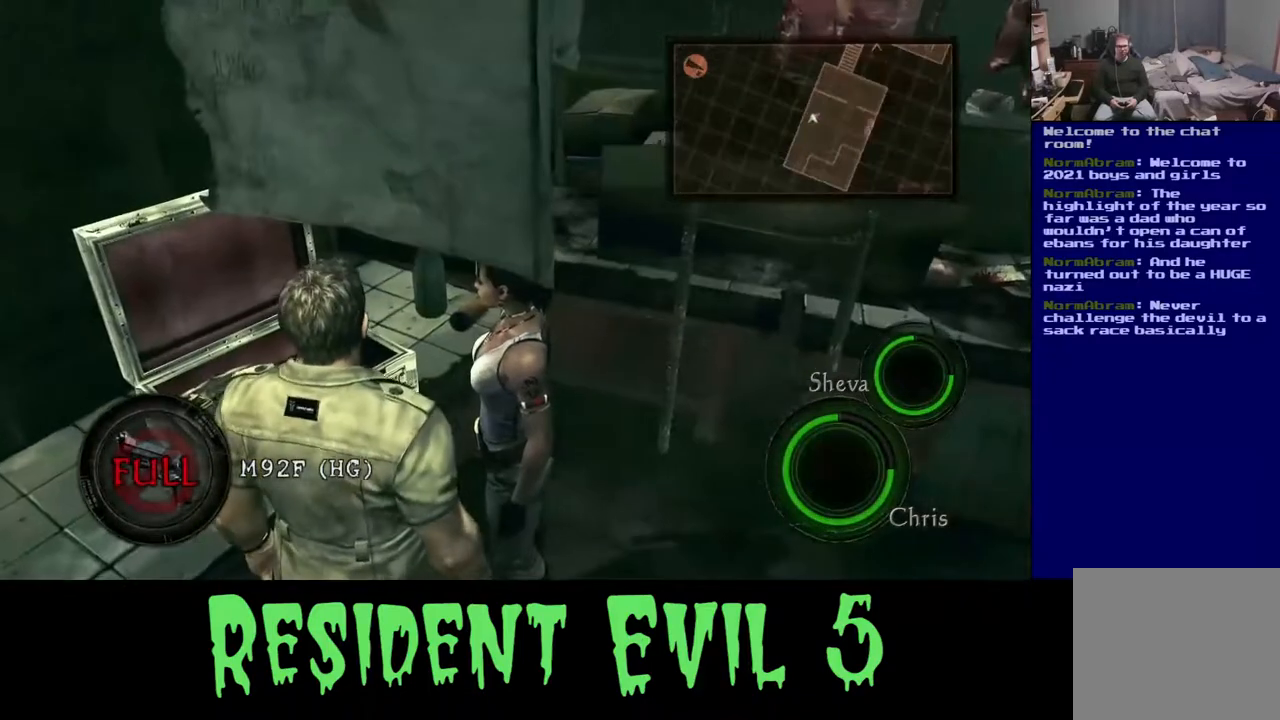
{"buttons": [], "left_stick": "center", "right_stick": "center", "events": [[233, "right_stick", "left"], [450, "right_stick", "center"]]}
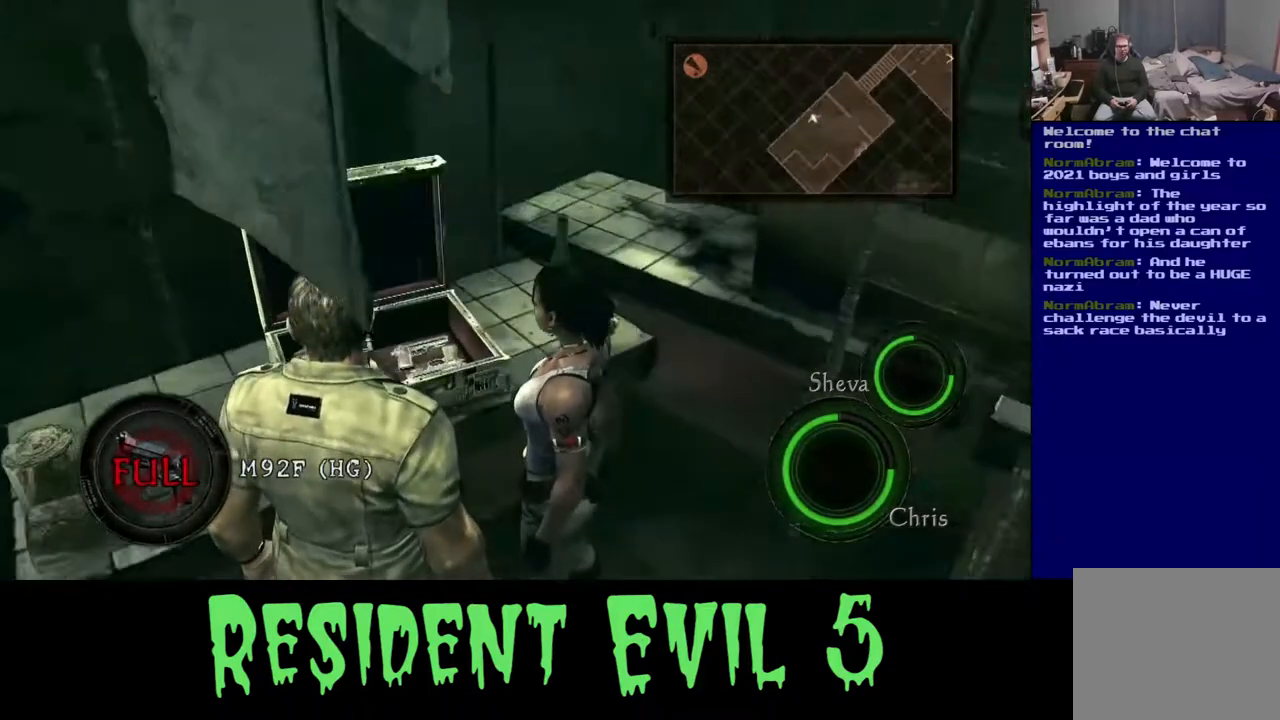
{"buttons": [], "left_stick": "center", "right_stick": "center", "events": []}
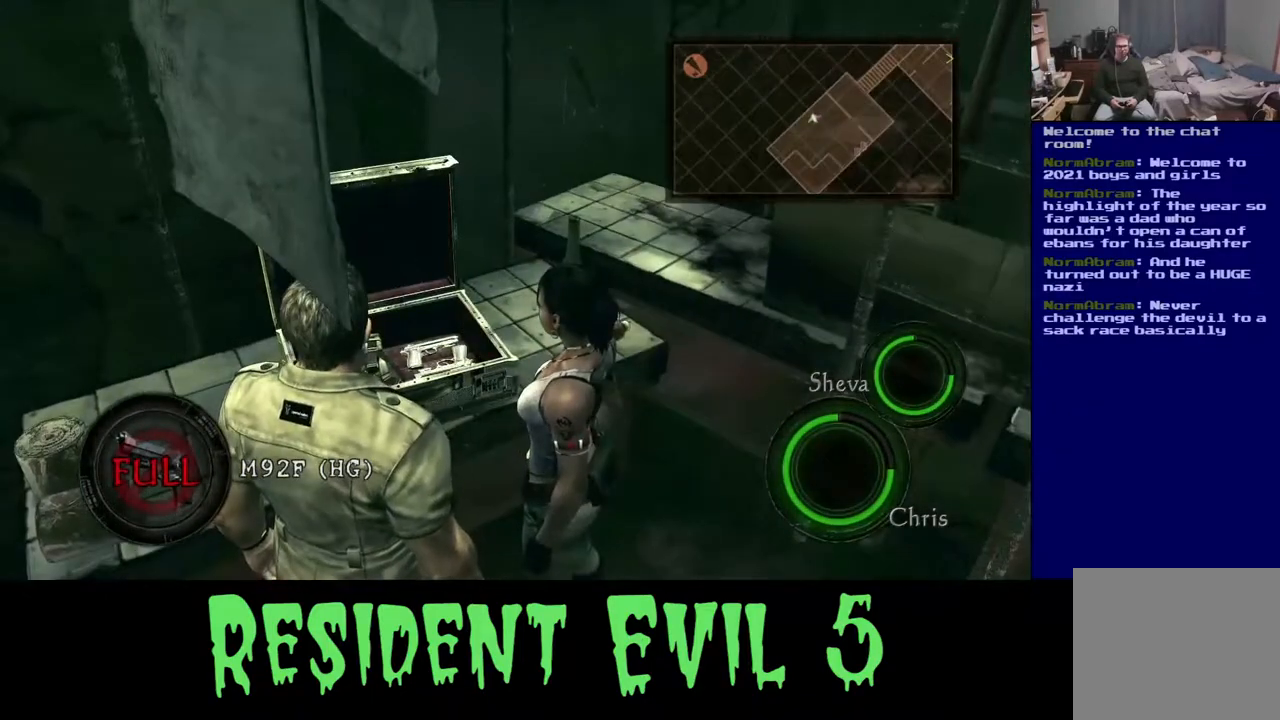
{"buttons": [], "left_stick": "center", "right_stick": "center", "events": []}
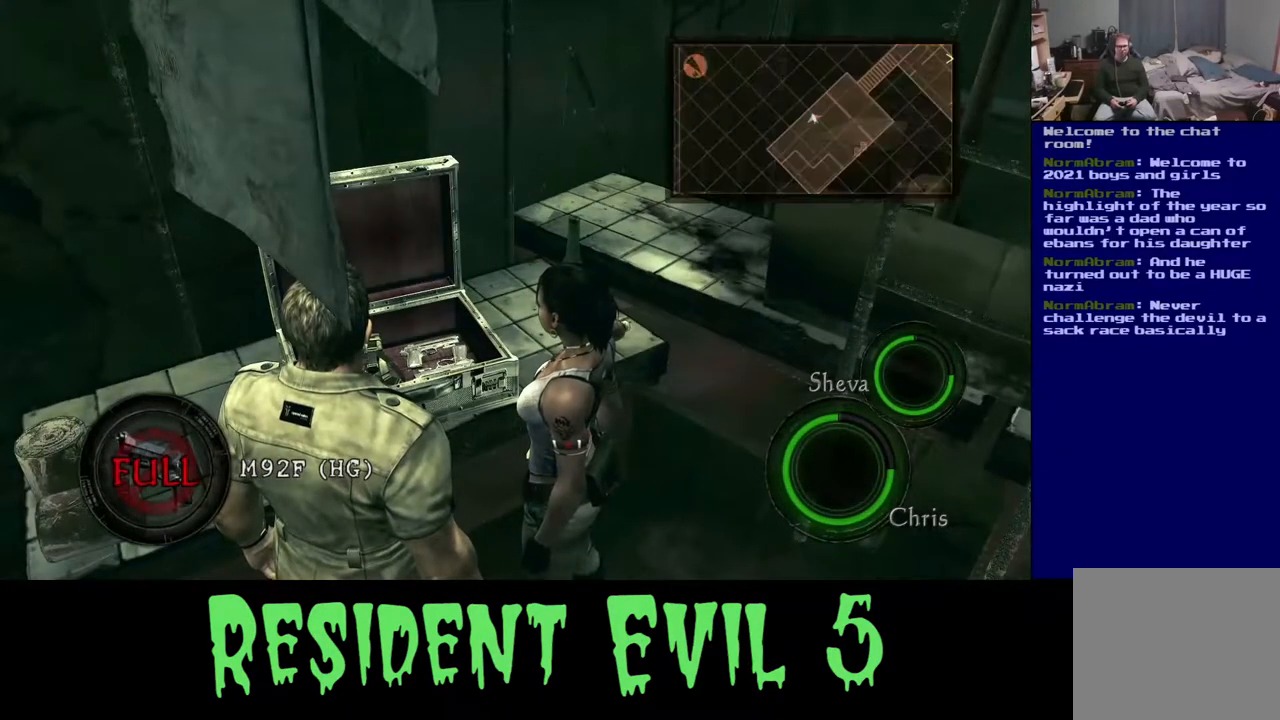
{"buttons": [], "left_stick": "center", "right_stick": "center", "events": []}
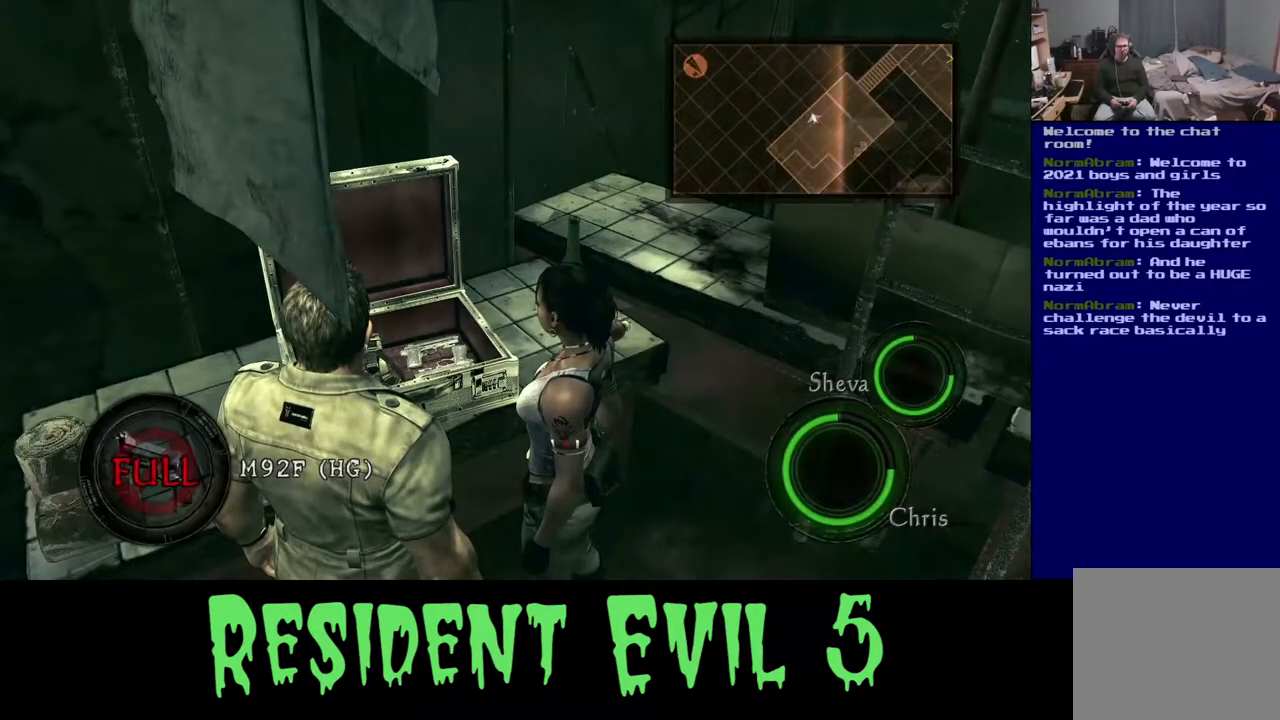
{"buttons": ["X"], "left_stick": "center", "right_stick": "center", "events": [[483, "X", "down"]]}
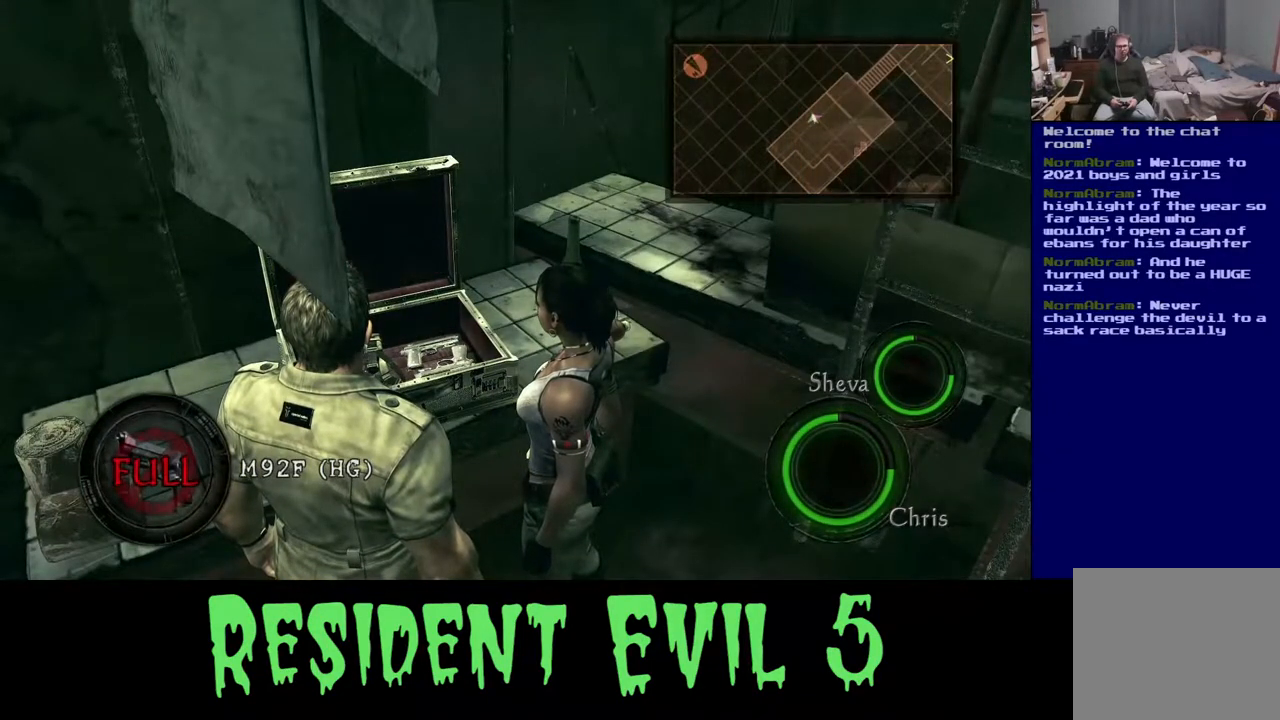
{"buttons": [], "left_stick": "center", "right_stick": "center", "events": [[183, "X", "up"]]}
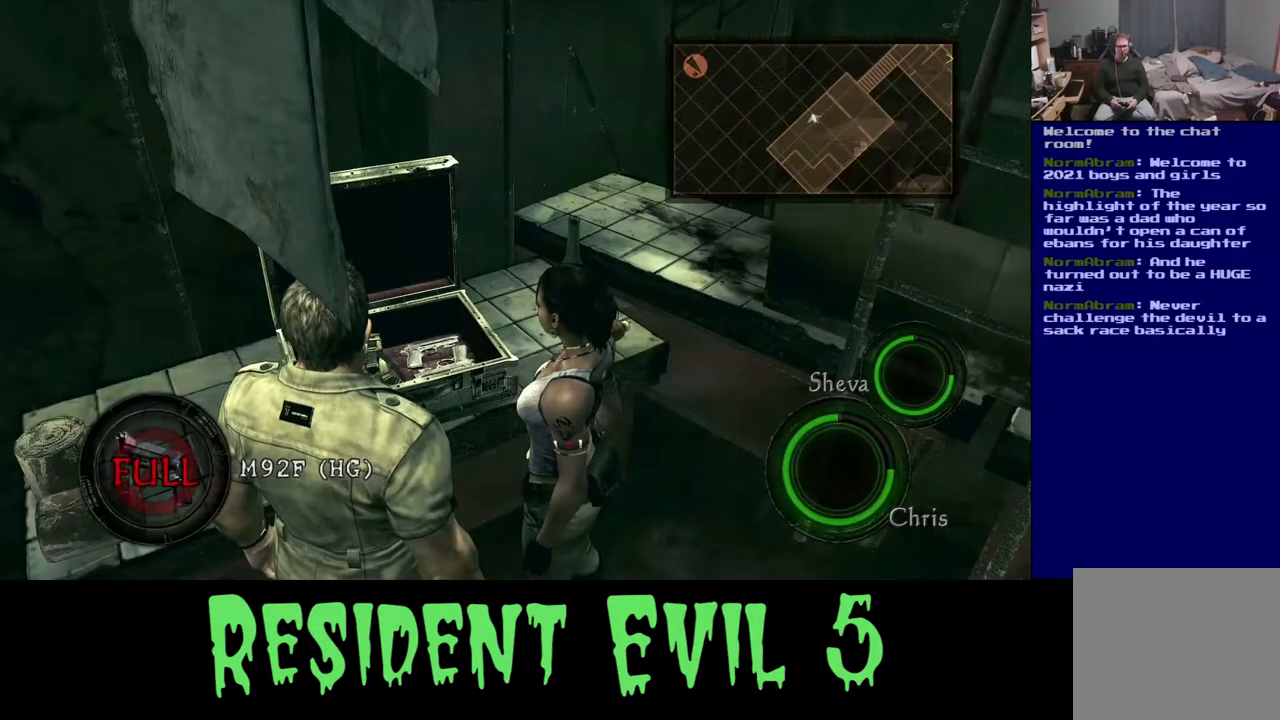
{"buttons": ["B"], "left_stick": "center", "right_stick": "center", "events": [[33, "A", "down"], [250, "A", "up"], [483, "B", "down"]]}
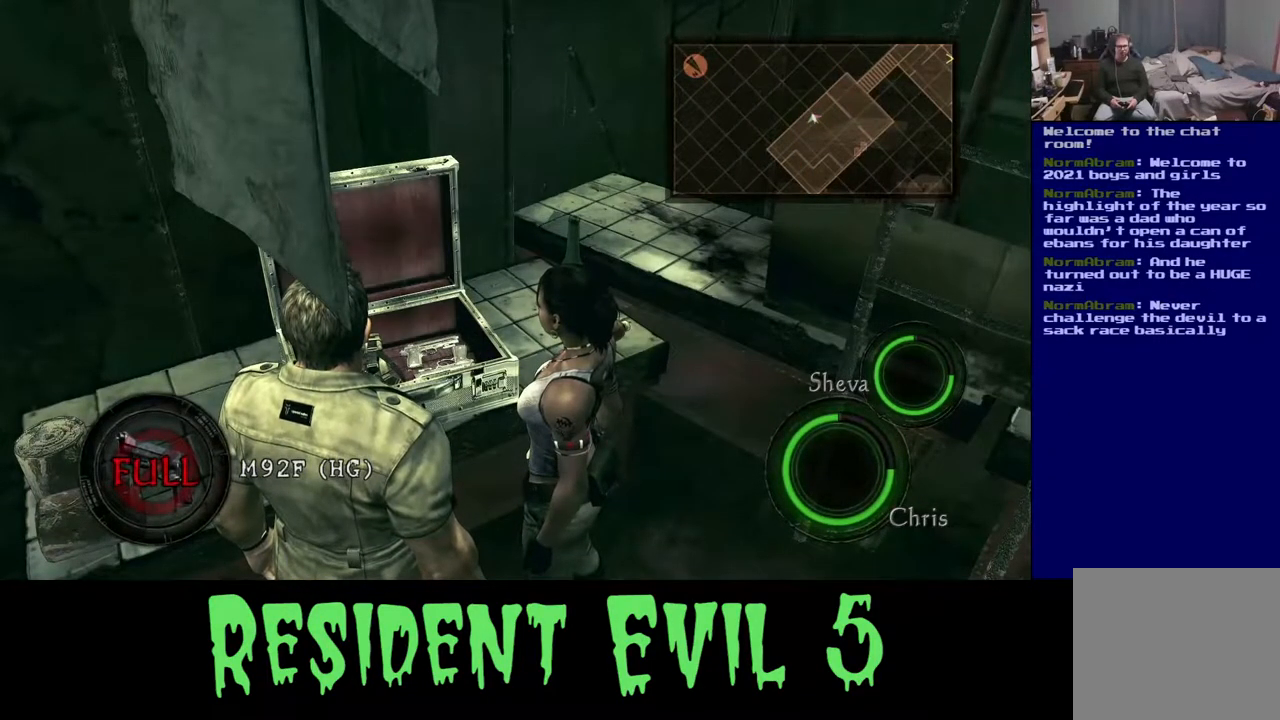
{"buttons": [], "left_stick": "center", "right_stick": "center", "events": [[200, "B", "up"]]}
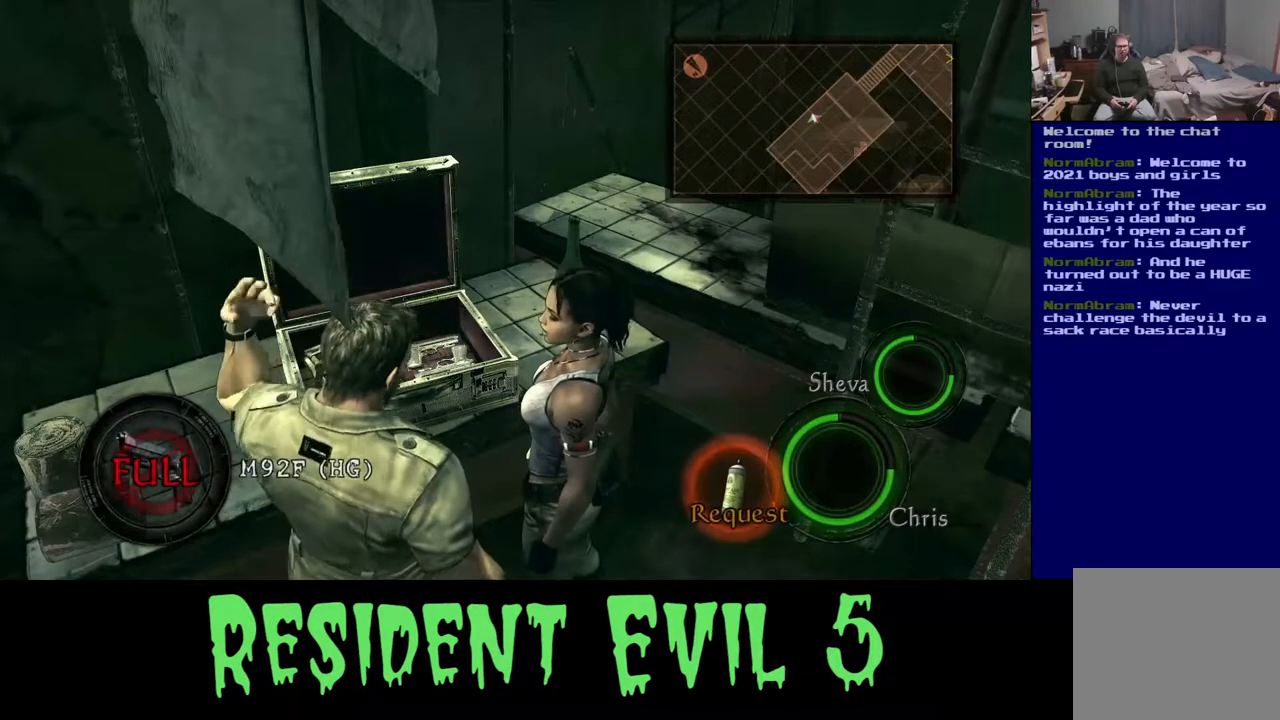
{"buttons": ["Y"], "left_stick": "center", "right_stick": "center", "events": [[383, "Y", "down"]]}